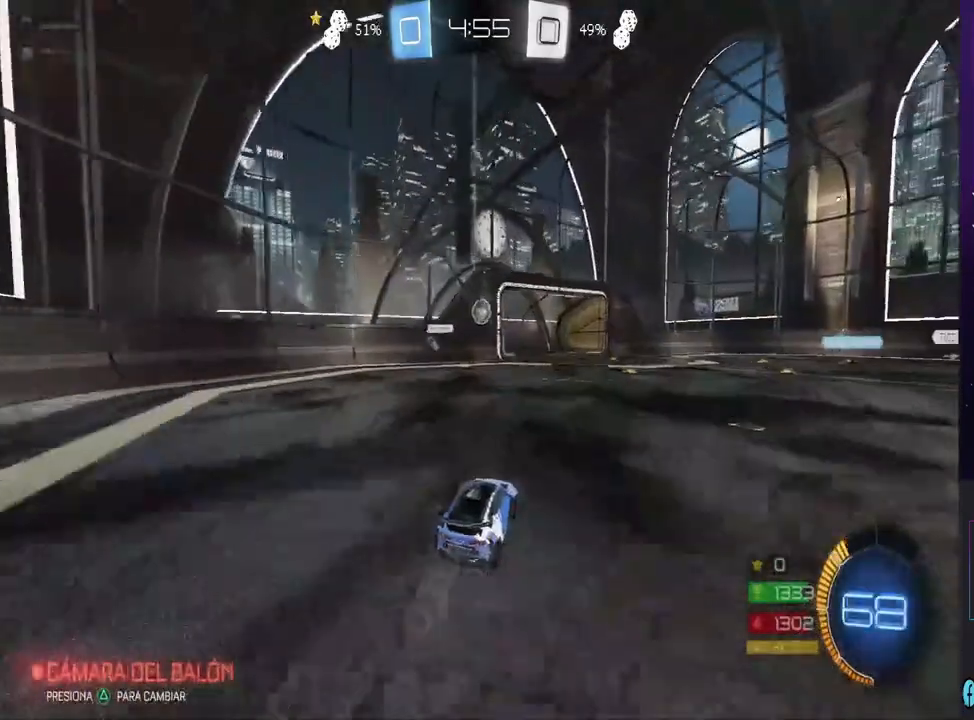
Gameplay with a controller (PlayStation layout); each line is a JSON object with the inputs held at the frame after it (dt_ms = milliseconds from this image to that frame). "events" lists button and stick changes between this image and that frame as [ms after this image, input, new state], when the widget could be followed in between.
{"dt_ms": 500, "buttons": ["R2"], "left_stick": "right", "right_stick": "center", "events": [[67, "CIRCLE", "up"], [133, "SQUARE", "down"], [267, "SQUARE", "up"]]}
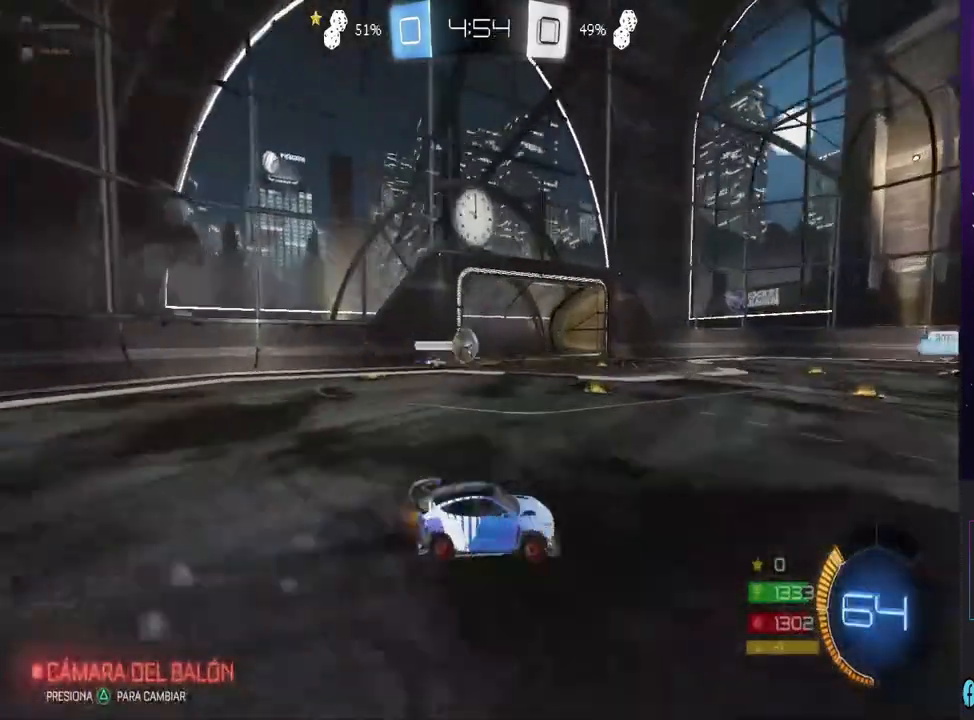
{"dt_ms": 500, "buttons": ["R2"], "left_stick": "center", "right_stick": "center", "events": [[267, "left_stick", "center"]]}
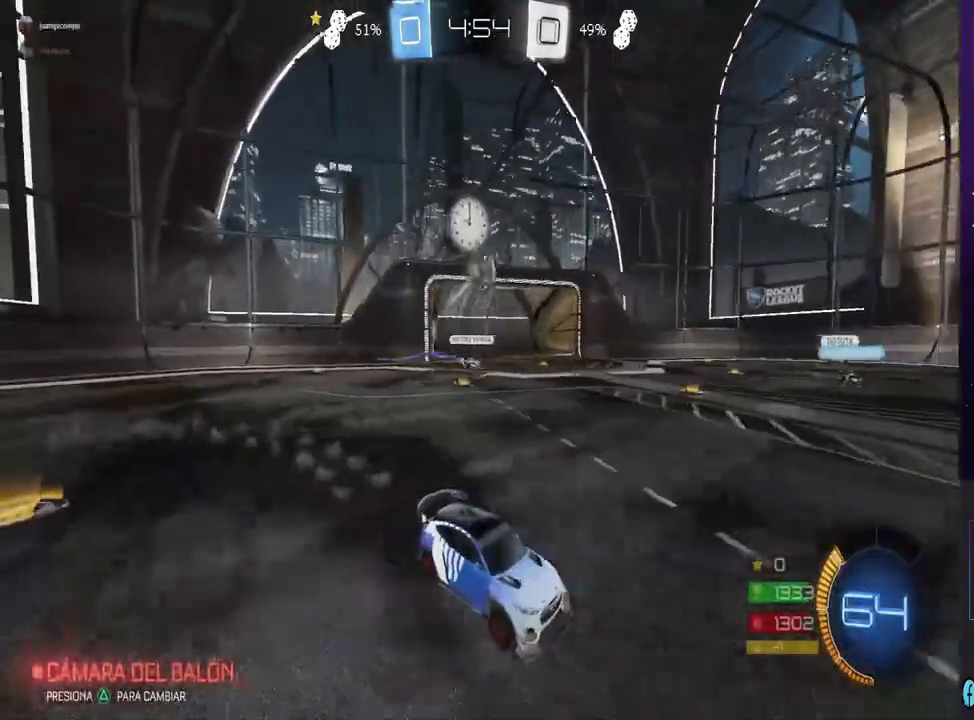
{"dt_ms": 500, "buttons": ["CIRCLE", "R2"], "left_stick": "center", "right_stick": "center", "events": [[133, "left_stick", "right"], [267, "left_stick", "center"], [367, "CIRCLE", "down"]]}
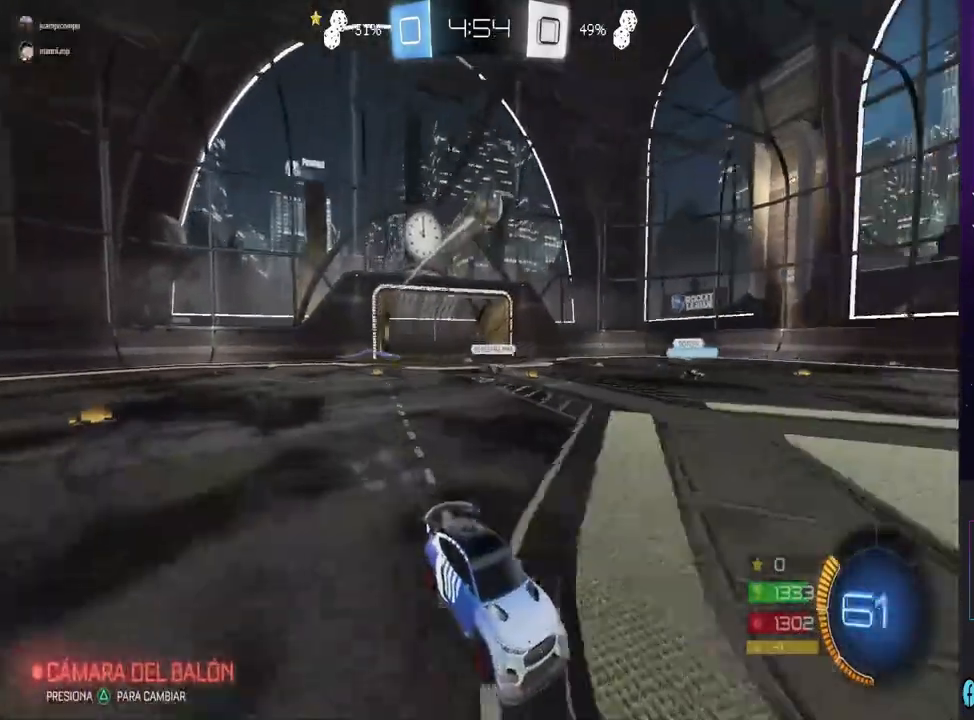
{"dt_ms": 500, "buttons": ["R2"], "left_stick": "center", "right_stick": "center", "events": [[167, "CIRCLE", "up"]]}
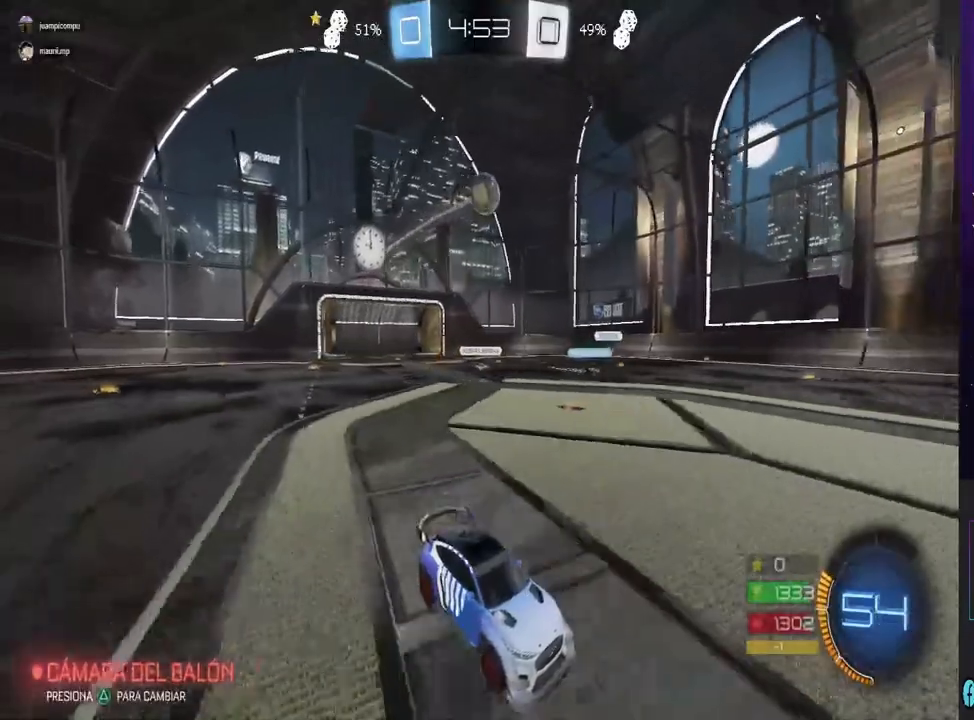
{"dt_ms": 500, "buttons": ["R2"], "left_stick": "center", "right_stick": "center", "events": [[367, "left_stick", "right"], [467, "left_stick", "center"]]}
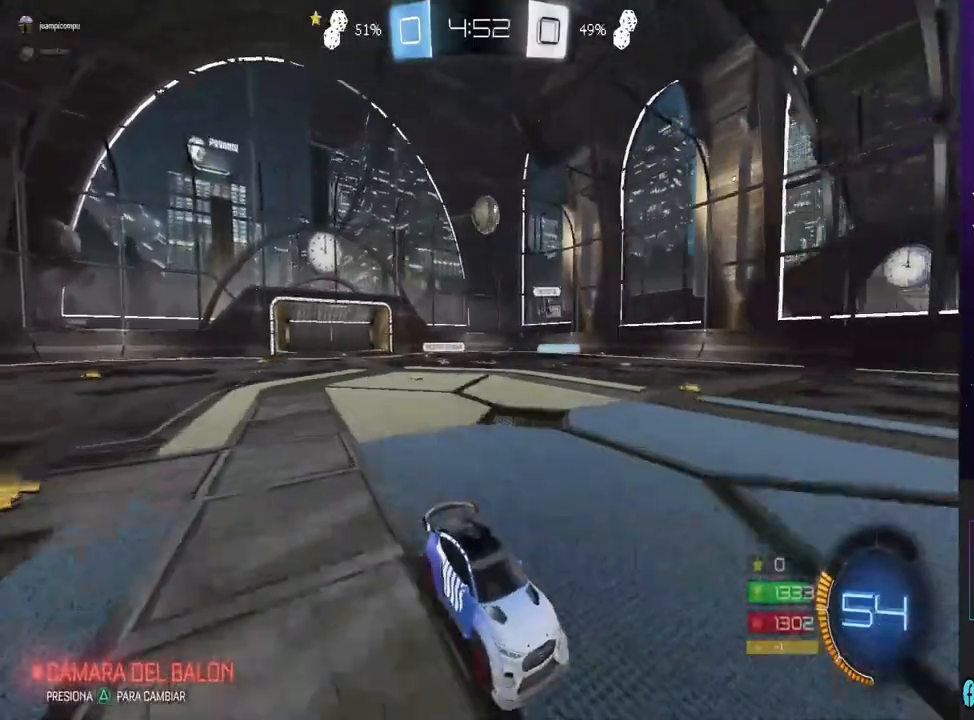
{"dt_ms": 500, "buttons": ["R2"], "left_stick": "center", "right_stick": "center", "events": []}
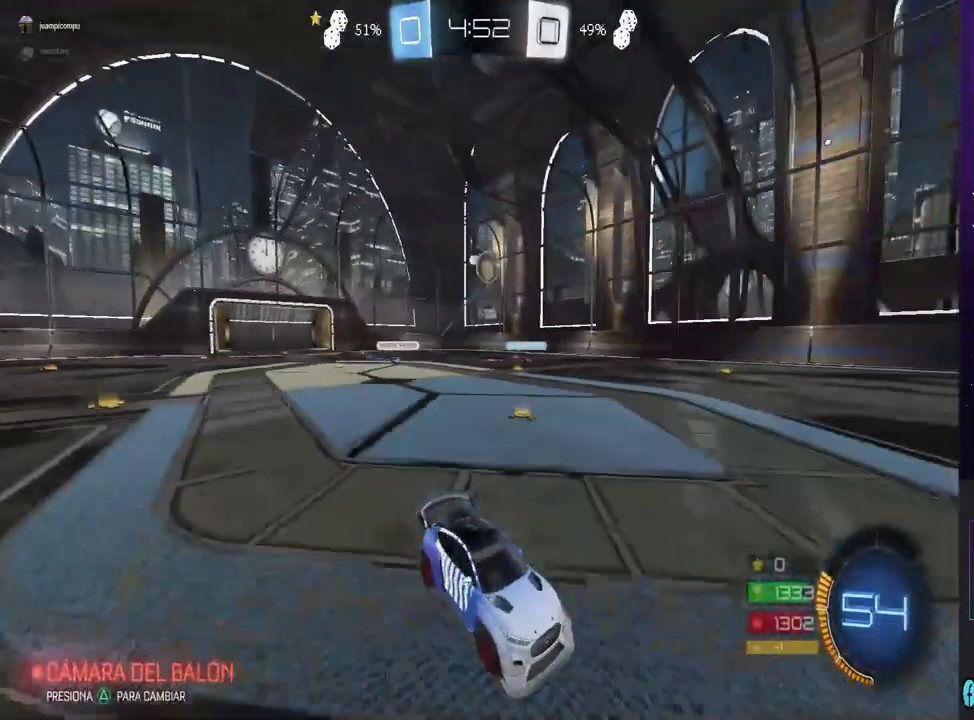
{"dt_ms": 500, "buttons": ["CIRCLE", "R2"], "left_stick": "center", "right_stick": "center", "events": [[200, "CIRCLE", "down"], [200, "left_stick", "left"], [467, "left_stick", "center"]]}
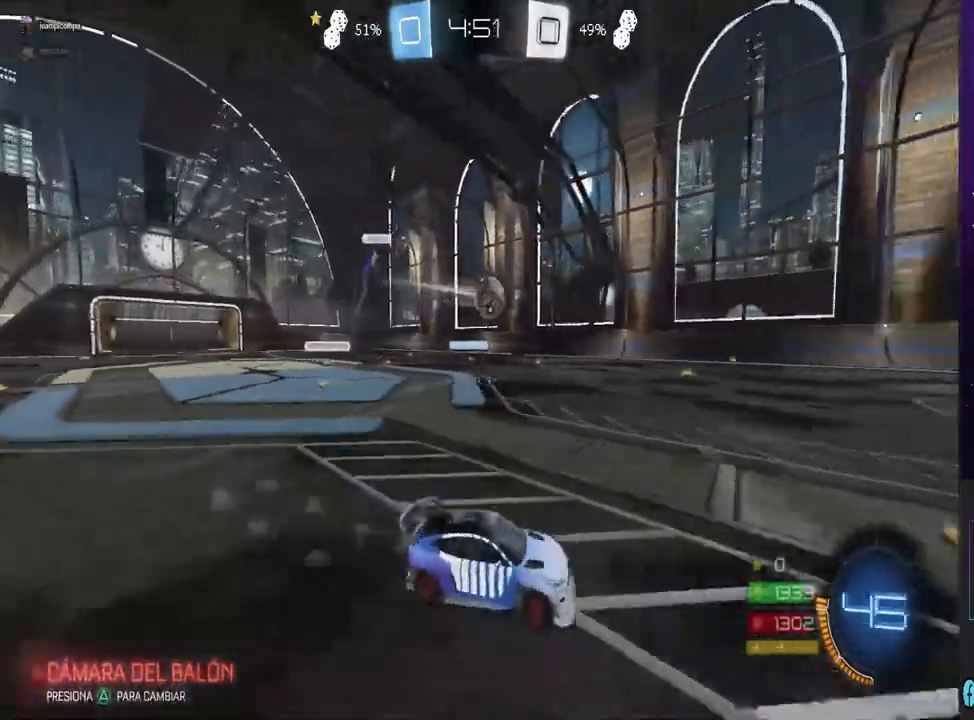
{"dt_ms": 500, "buttons": ["CROSS"], "left_stick": "center", "right_stick": "center", "events": [[100, "left_stick", "left"], [233, "CIRCLE", "up"], [333, "CROSS", "down"], [367, "R2", "up"], [367, "left_stick", "center"], [400, "CROSS", "up"], [467, "CROSS", "down"]]}
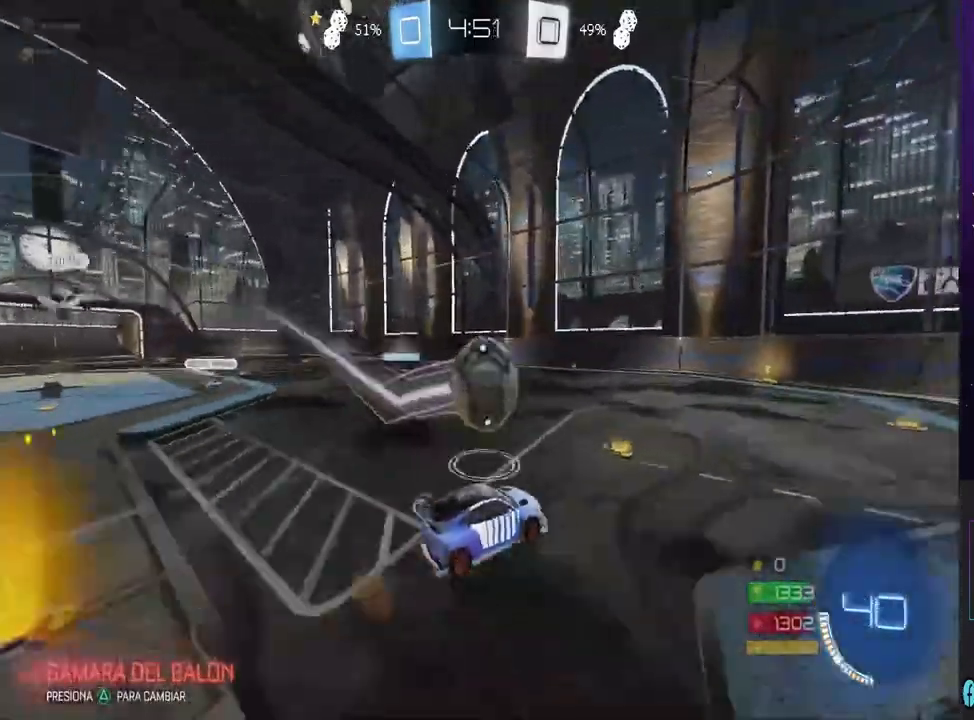
{"dt_ms": 1000, "buttons": ["L1", "R2"], "left_stick": "down-right", "right_stick": "center", "events": [[33, "CROSS", "up"], [167, "left_stick", "left"], [233, "L1", "down"], [600, "L1", "up"], [633, "left_stick", "down-left"], [867, "L1", "down"], [933, "left_stick", "down-right"], [967, "R2", "down"]]}
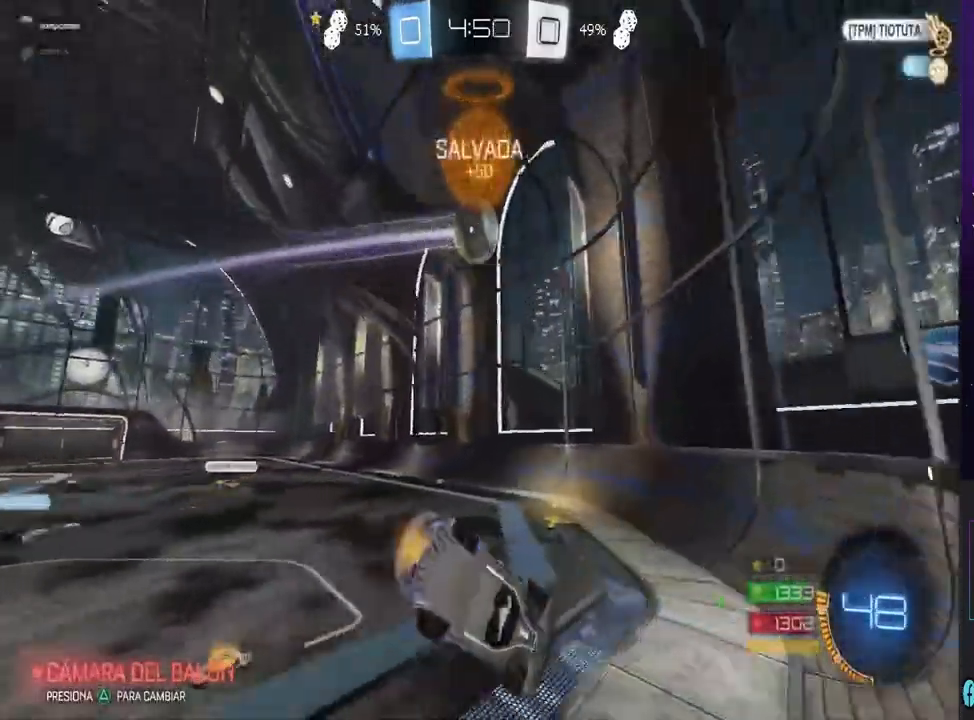
{"dt_ms": 500, "buttons": ["CIRCLE", "R2"], "left_stick": "left", "right_stick": "center", "events": [[33, "L1", "up"], [67, "left_stick", "center"], [100, "CIRCLE", "down"], [433, "left_stick", "left"]]}
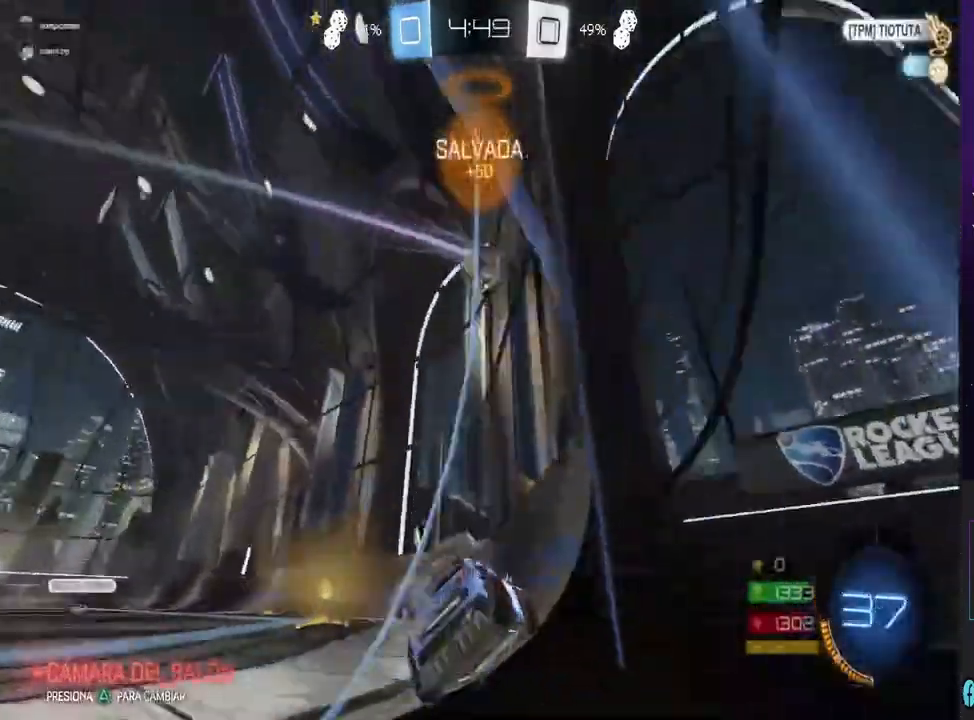
{"dt_ms": 500, "buttons": ["TRIANGLE", "R2"], "left_stick": "left", "right_stick": "center", "events": [[233, "left_stick", "center"], [300, "CIRCLE", "up"], [300, "left_stick", "left"], [467, "TRIANGLE", "down"]]}
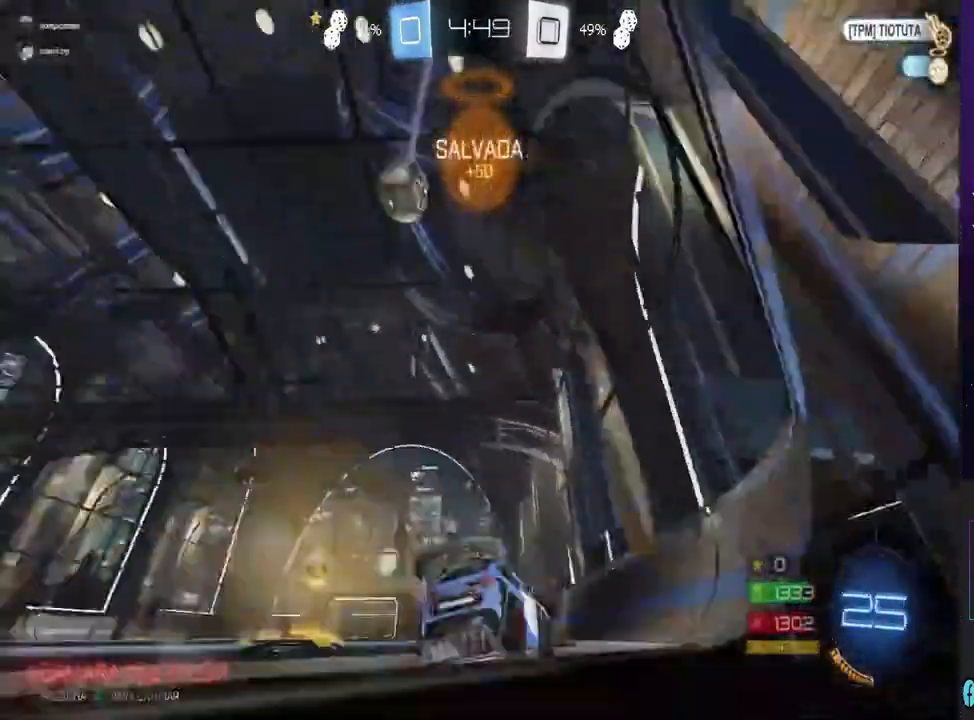
{"dt_ms": 500, "buttons": ["CIRCLE", "R2"], "left_stick": "left", "right_stick": "center", "events": [[67, "TRIANGLE", "up"], [167, "CIRCLE", "down"]]}
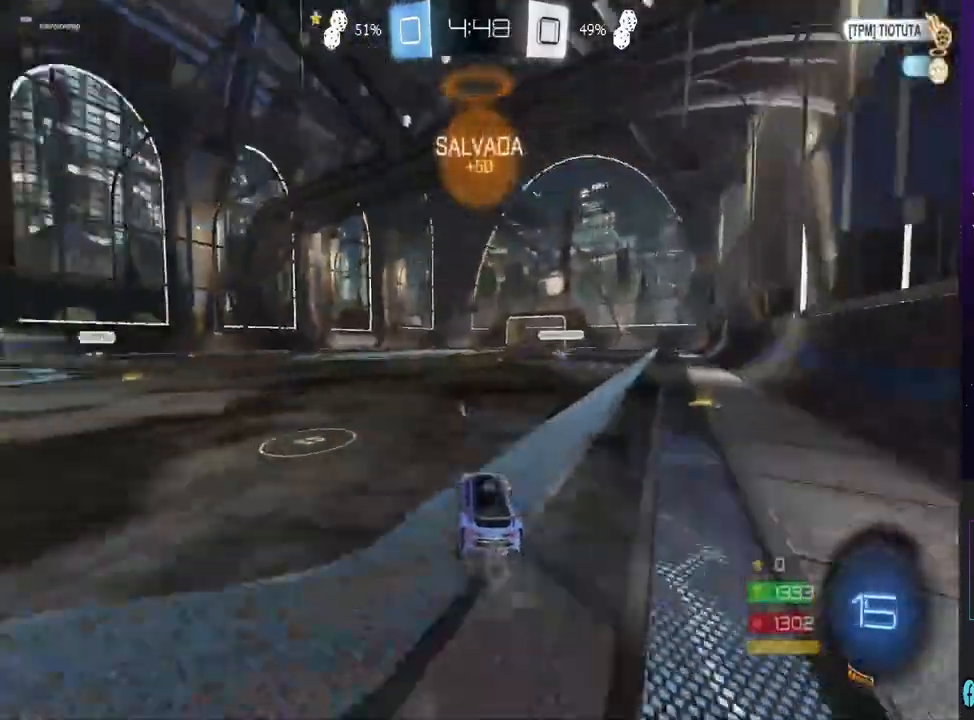
{"dt_ms": 500, "buttons": ["TRIANGLE", "R2"], "left_stick": "down-left", "right_stick": "center", "events": [[67, "CIRCLE", "up"], [133, "R2", "up"], [167, "left_stick", "center"], [300, "left_stick", "down-left"], [367, "R2", "down"], [433, "TRIANGLE", "down"]]}
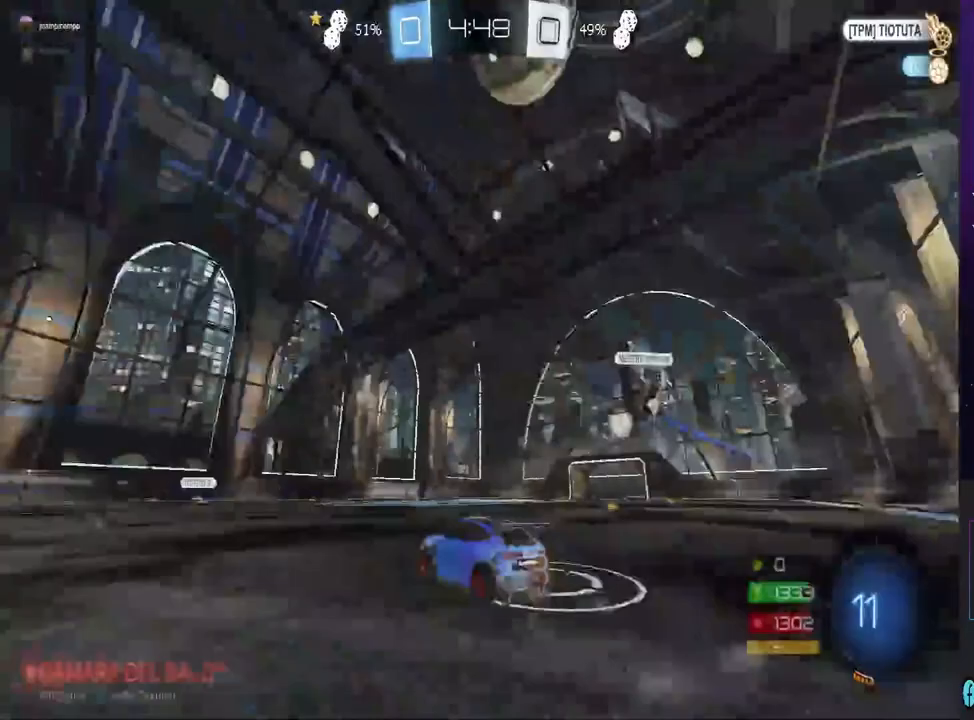
{"dt_ms": 500, "buttons": ["R2"], "left_stick": "center", "right_stick": "center", "events": [[67, "TRIANGLE", "up"], [400, "left_stick", "center"]]}
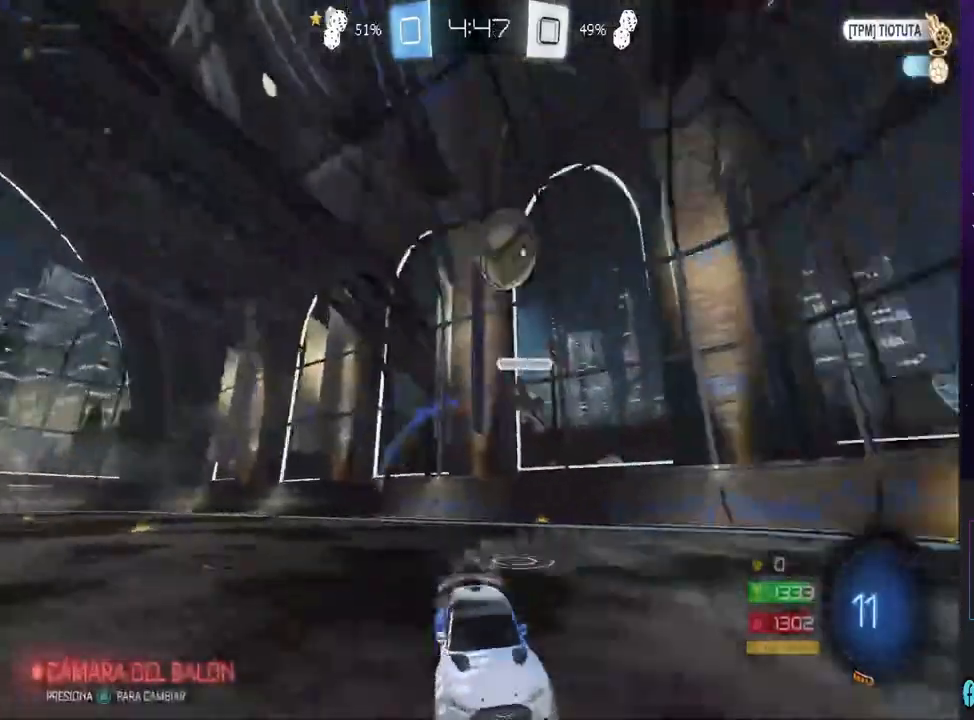
{"dt_ms": 500, "buttons": [], "left_stick": "center", "right_stick": "center", "events": [[167, "left_stick", "left"], [233, "left_stick", "center"], [333, "R2", "up"], [367, "L2", "down"], [500, "L2", "up"]]}
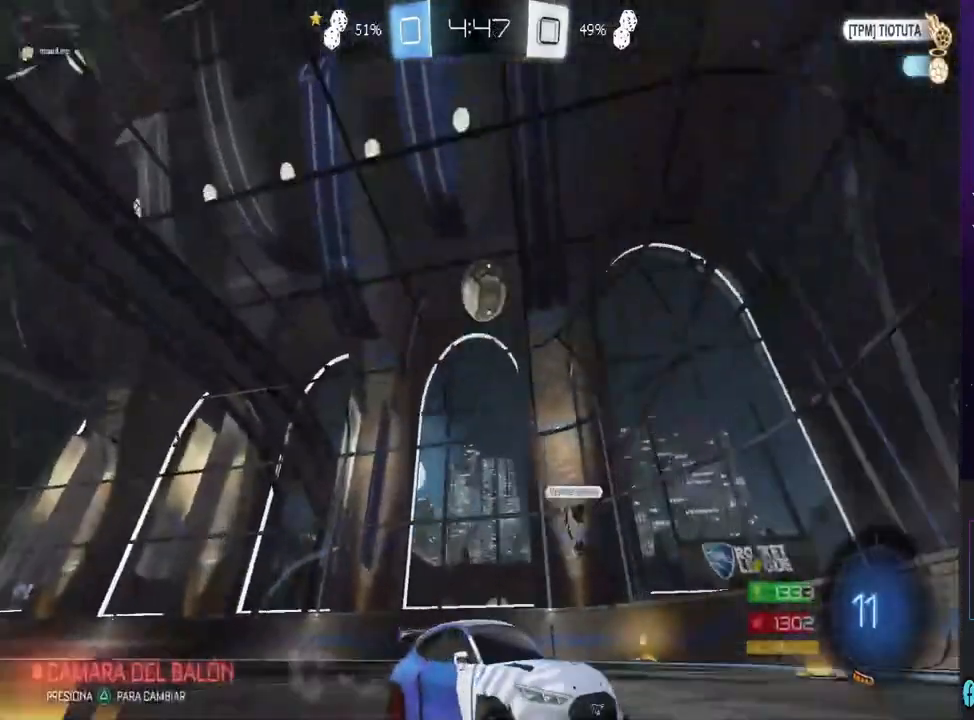
{"dt_ms": 500, "buttons": ["L2"], "left_stick": "right", "right_stick": "center", "events": [[100, "R2", "down"], [400, "R2", "up"], [433, "L2", "down"], [433, "left_stick", "right"]]}